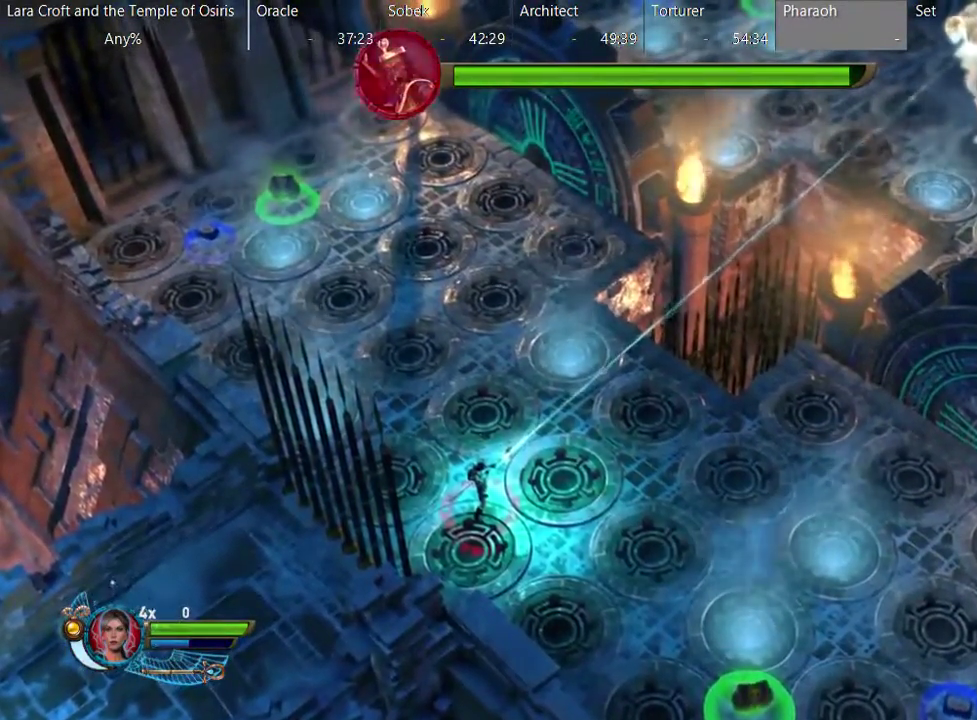
Gameplay with a controller (Xbox layout); each line is a JSON object with the inputs held at the frame after it. "events" lists button and stick changes between this image and that frame as [ms after this image, input, new state], when the widget could be followed in between. This overlay highlights the sticks when they move; stick clicks (L3 R3) are not distinguishable. Not read: L3 R1 R3.
{"buttons": ["R2"], "left_stick": "center", "right_stick": "up-right", "events": []}
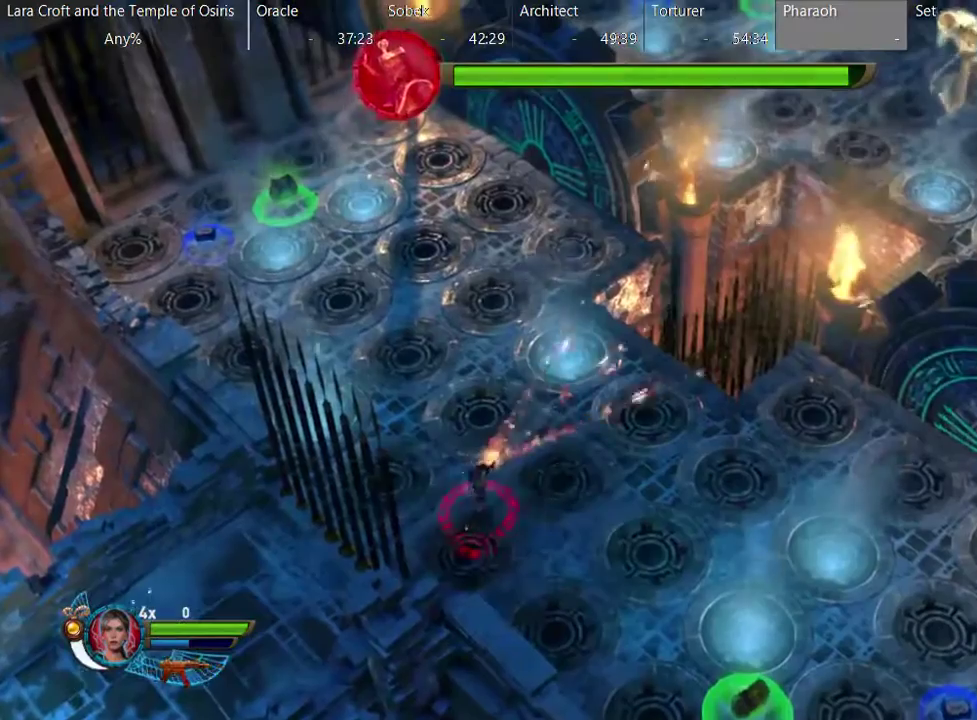
{"buttons": ["R2"], "left_stick": "center", "right_stick": "up-right", "events": []}
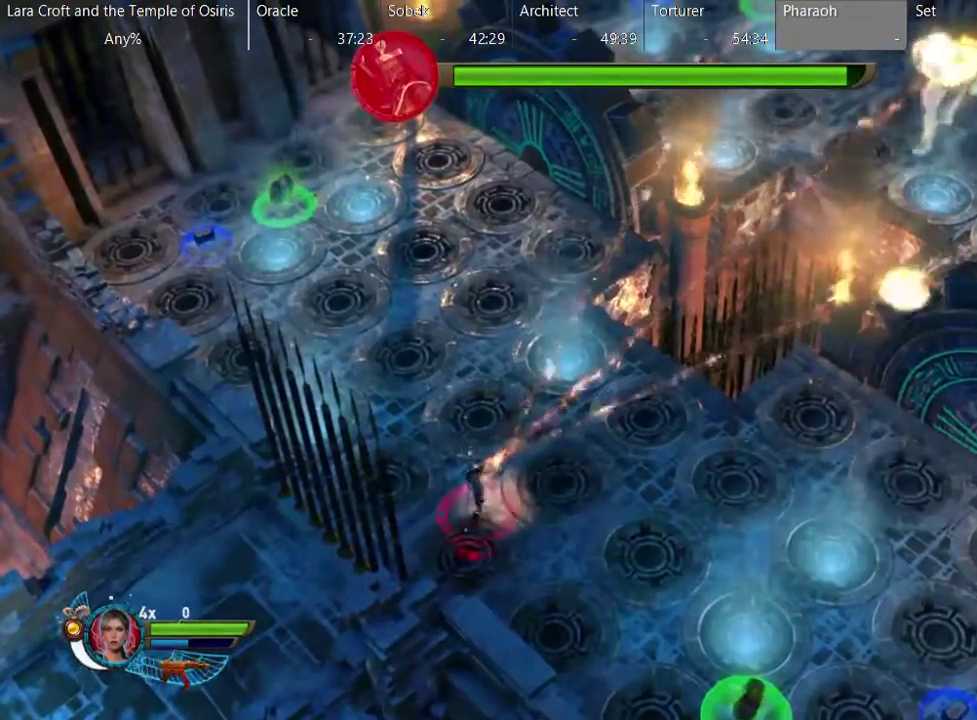
{"buttons": [], "left_stick": "center", "right_stick": "center", "events": [[233, "R2", "up"], [233, "right_stick", "center"]]}
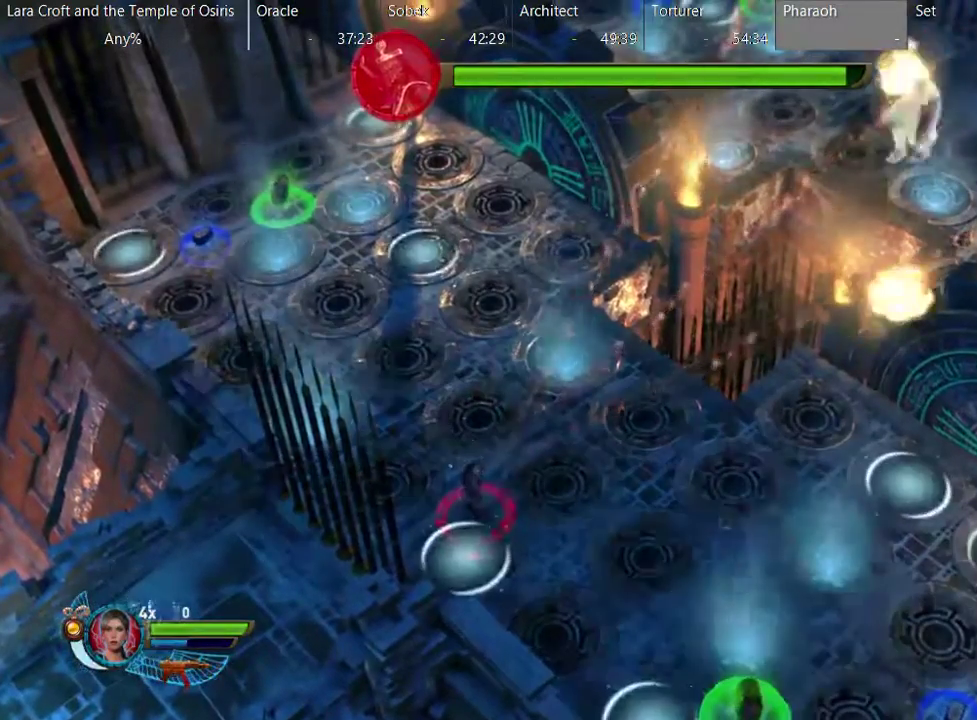
{"buttons": [], "left_stick": "center", "right_stick": "center", "events": []}
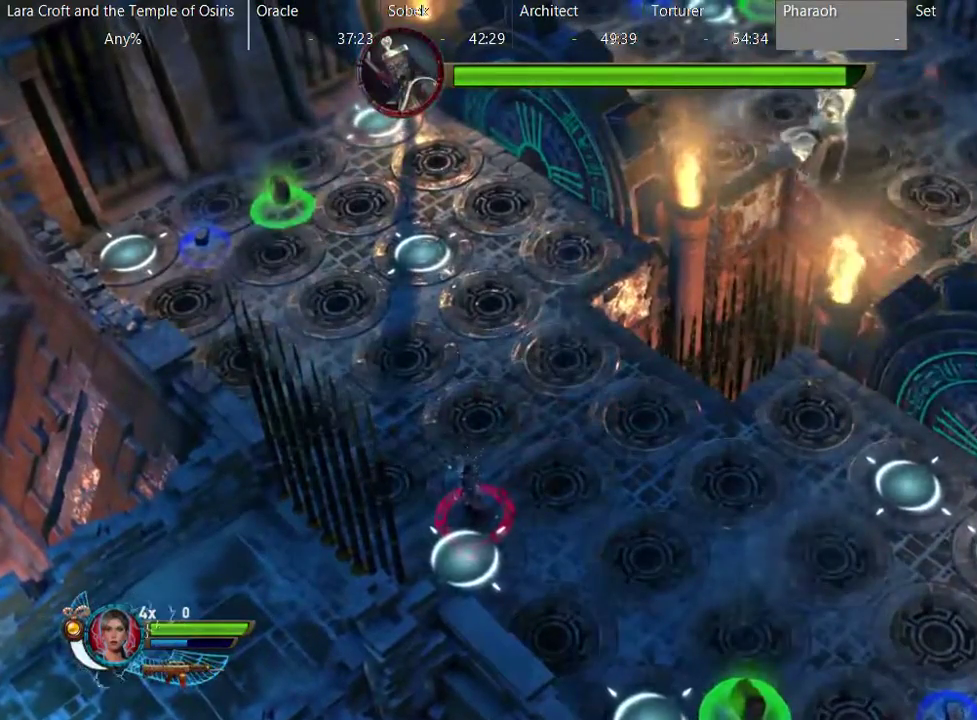
{"buttons": [], "left_stick": "up-left", "right_stick": "center", "events": [[33, "left_stick", "up-left"]]}
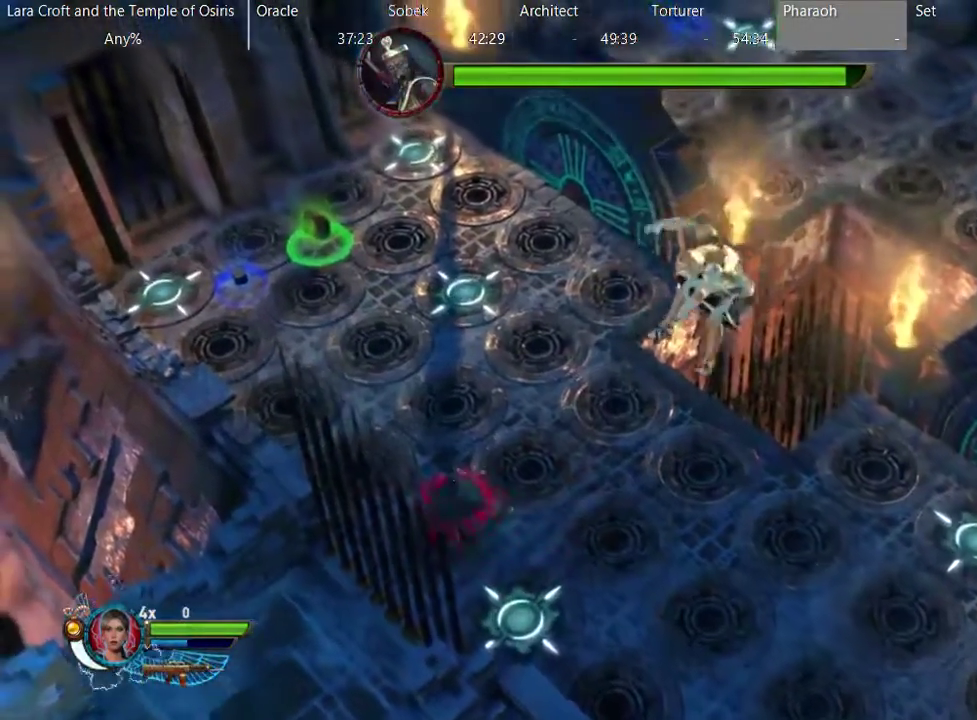
{"buttons": ["R2"], "left_stick": "center", "right_stick": "right", "events": [[150, "left_stick", "center"], [300, "left_stick", "right"], [333, "R2", "down"], [400, "right_stick", "up-right"], [450, "right_stick", "right"], [500, "left_stick", "center"]]}
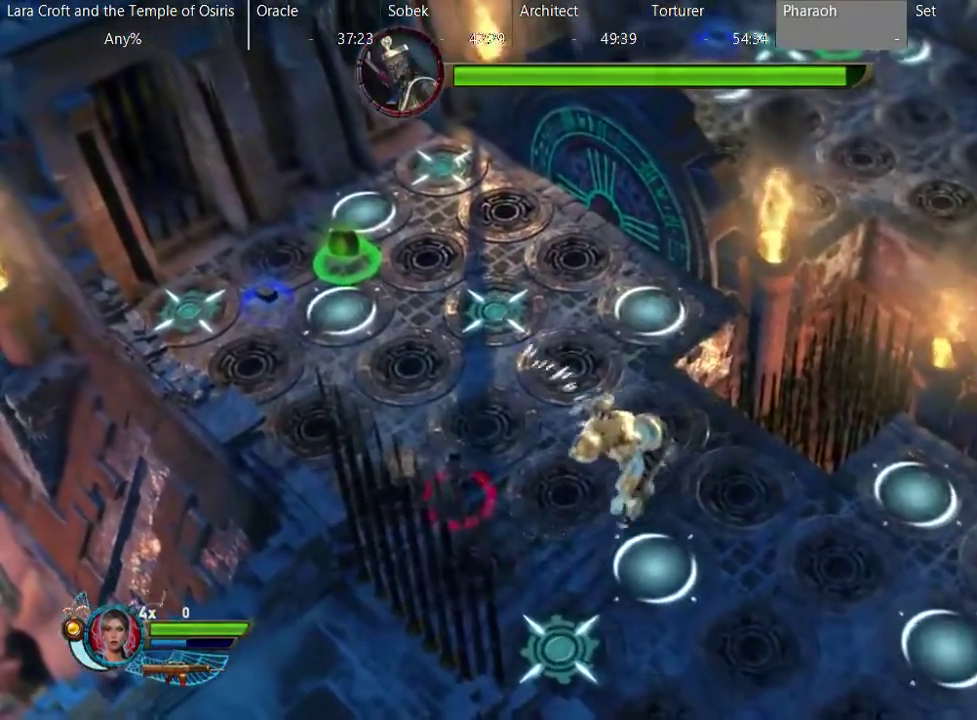
{"buttons": ["R2"], "left_stick": "up-left", "right_stick": "right", "events": [[300, "left_stick", "down"], [450, "left_stick", "left"], [500, "left_stick", "up-left"]]}
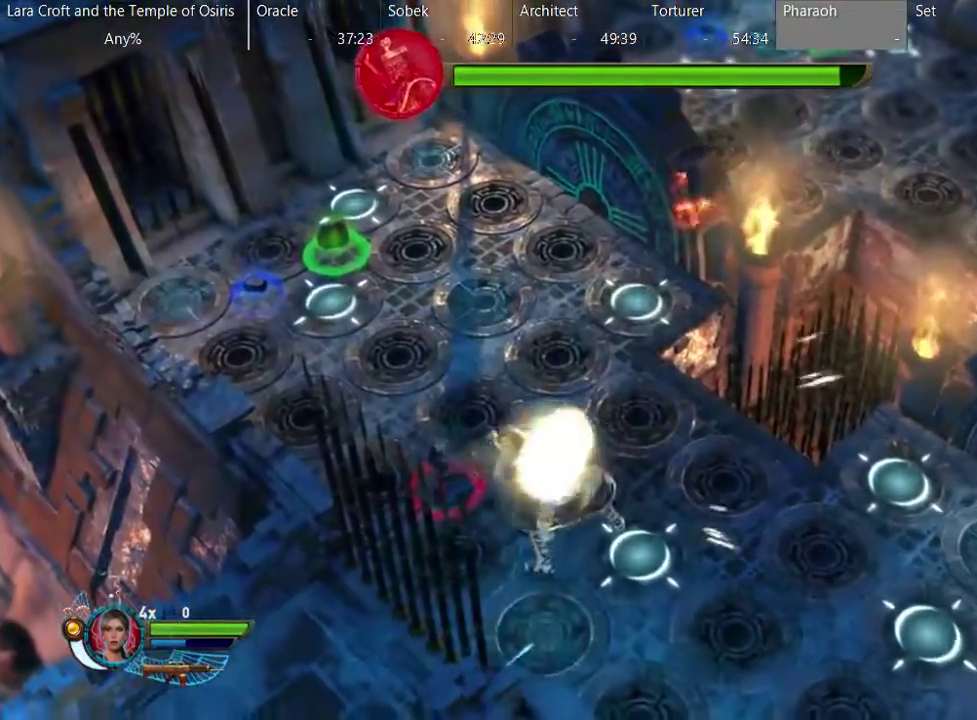
{"buttons": ["X"], "left_stick": "up-left", "right_stick": "center", "events": [[50, "right_stick", "down-right"], [317, "right_stick", "right"], [400, "R2", "up"], [400, "right_stick", "center"], [450, "X", "down"]]}
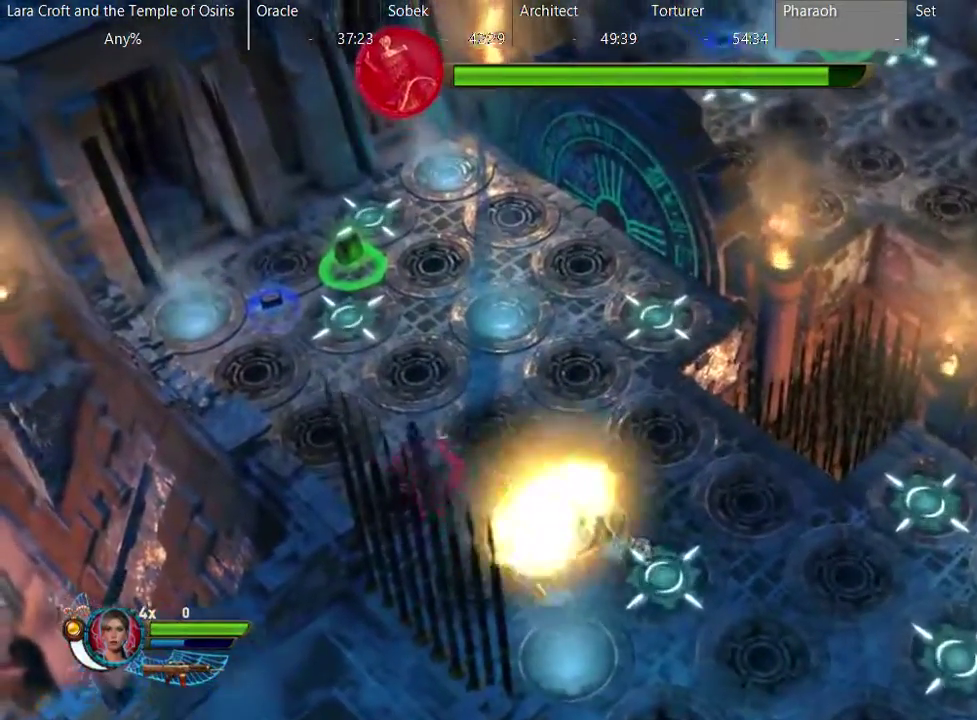
{"buttons": ["R2"], "left_stick": "down-right", "right_stick": "right", "events": [[50, "X", "up"], [250, "left_stick", "up-right"], [283, "right_stick", "right"], [333, "R2", "down"], [333, "left_stick", "down-right"], [333, "right_stick", "down-right"], [483, "right_stick", "right"]]}
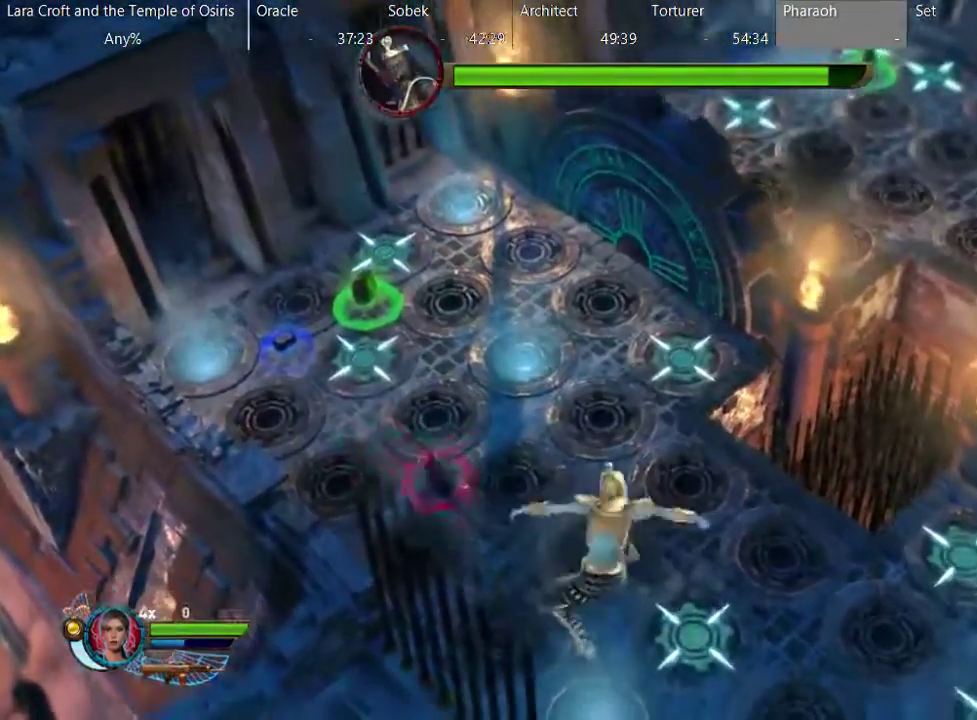
{"buttons": ["R2"], "left_stick": "center", "right_stick": "right", "events": [[50, "left_stick", "center"]]}
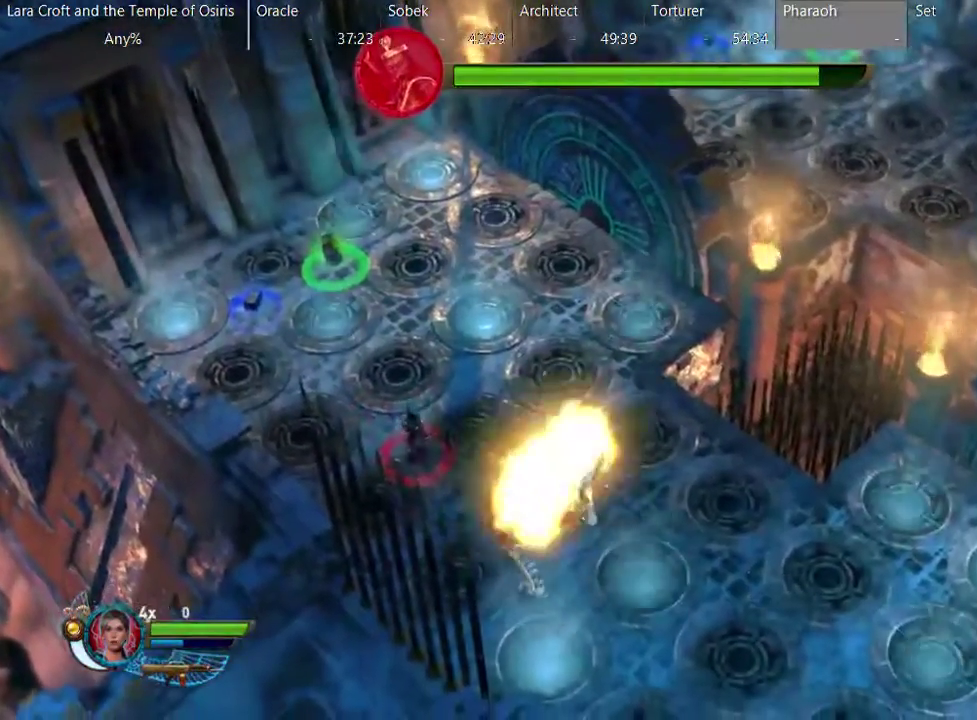
{"buttons": ["R2"], "left_stick": "up-left", "right_stick": "right", "events": [[300, "left_stick", "up-left"]]}
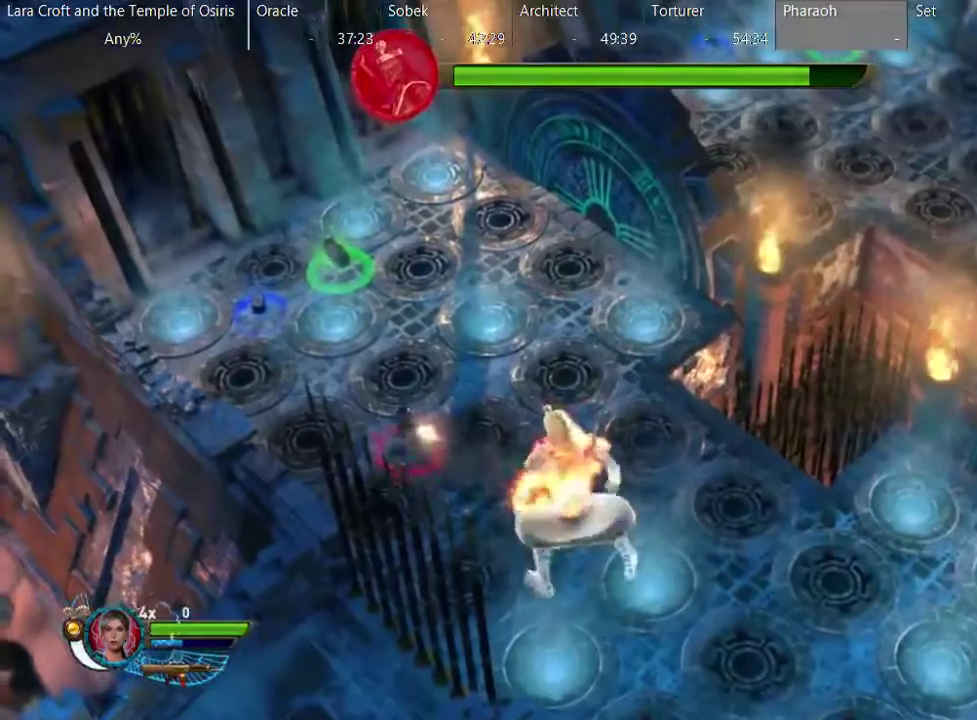
{"buttons": ["R2"], "left_stick": "center", "right_stick": "right", "events": [[100, "left_stick", "center"], [250, "left_stick", "up-left"], [500, "left_stick", "center"]]}
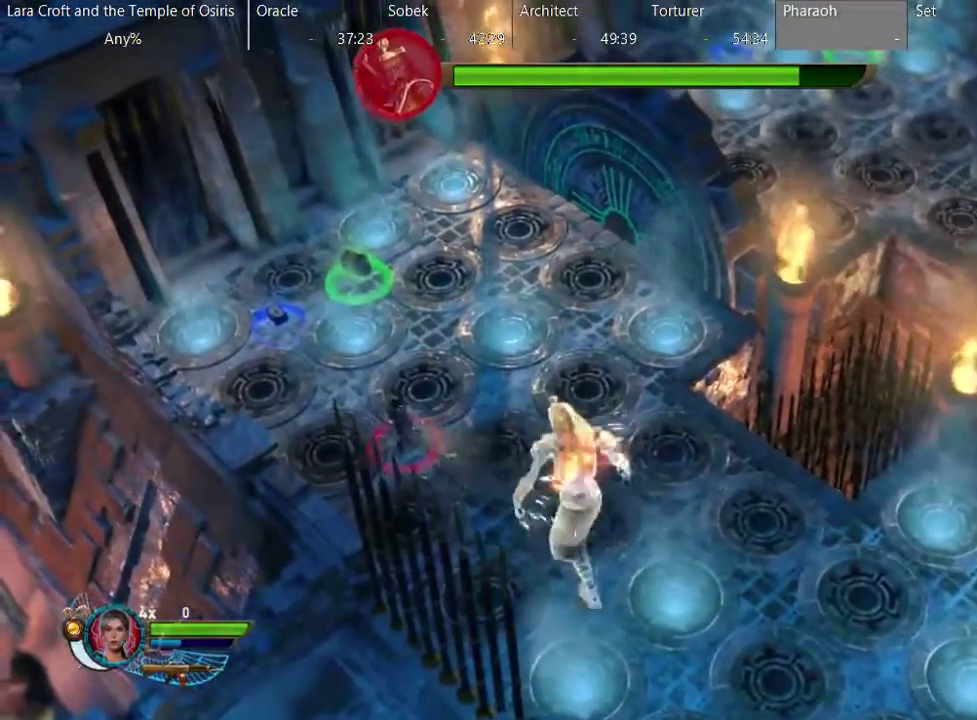
{"buttons": ["R2"], "left_stick": "up-left", "right_stick": "right", "events": [[367, "left_stick", "up-left"]]}
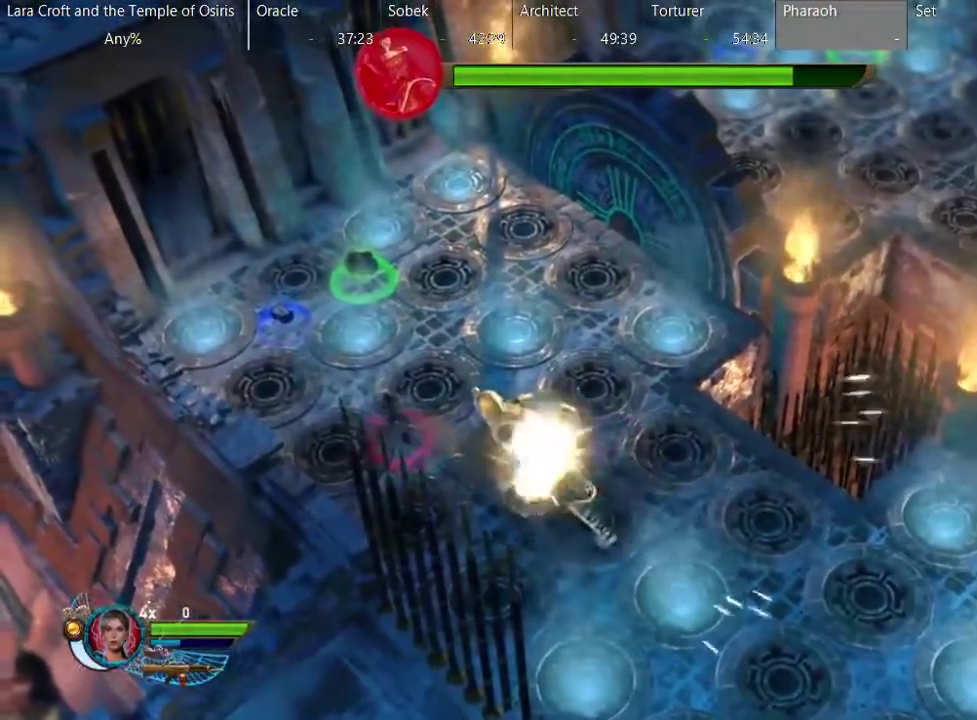
{"buttons": ["R2"], "left_stick": "center", "right_stick": "right", "events": [[250, "right_stick", "down-right"], [317, "left_stick", "center"], [433, "right_stick", "right"]]}
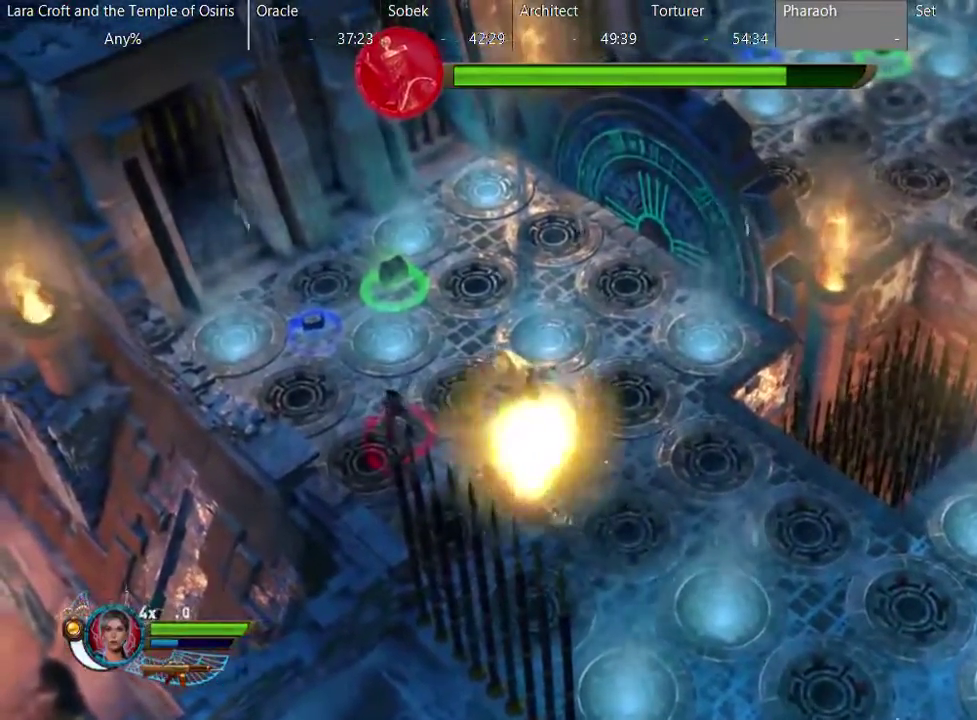
{"buttons": ["R2"], "left_stick": "center", "right_stick": "down-right", "events": [[250, "right_stick", "down-right"]]}
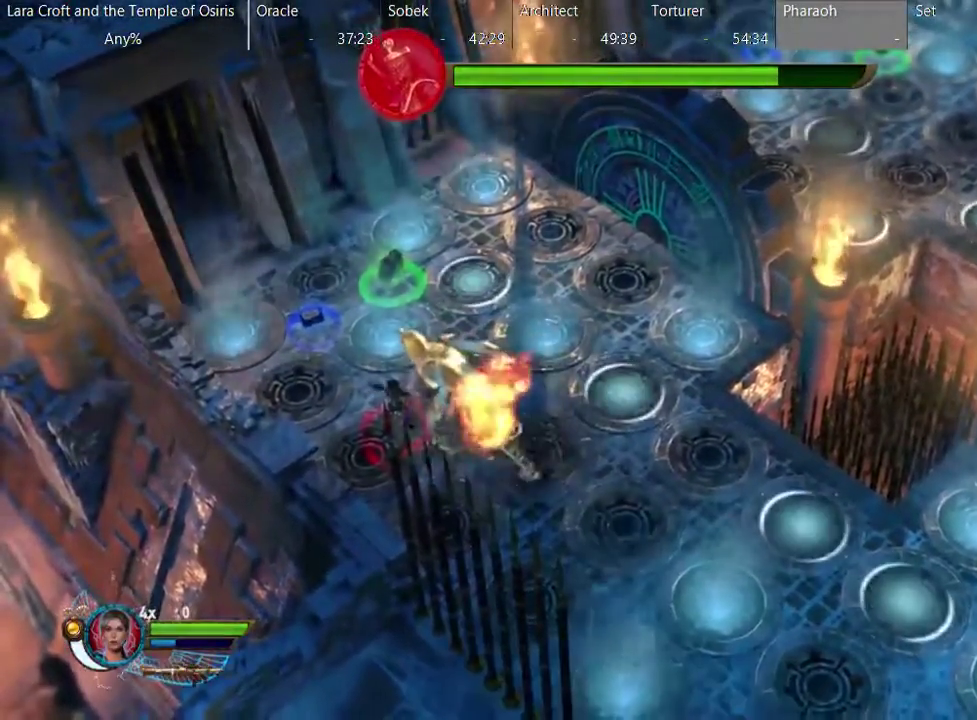
{"buttons": [], "left_stick": "down-right", "right_stick": "center", "events": [[17, "left_stick", "down-right"], [50, "right_stick", "right"], [117, "right_stick", "center"], [167, "X", "down"], [317, "R2", "up"], [317, "X", "up"]]}
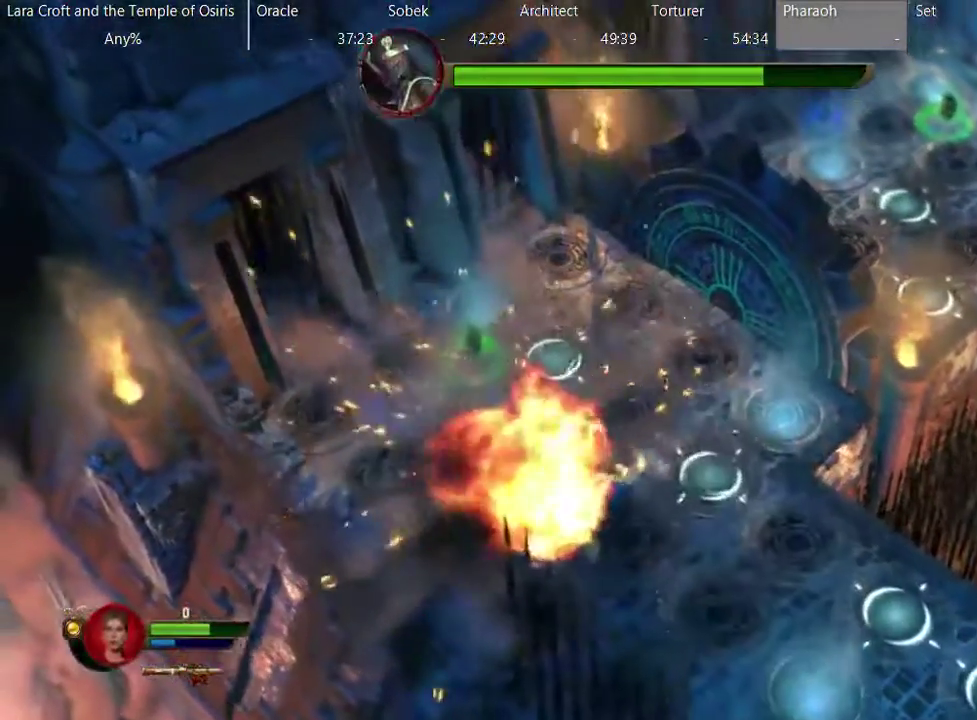
{"buttons": [], "left_stick": "up", "right_stick": "center", "events": [[367, "left_stick", "center"], [483, "left_stick", "up"]]}
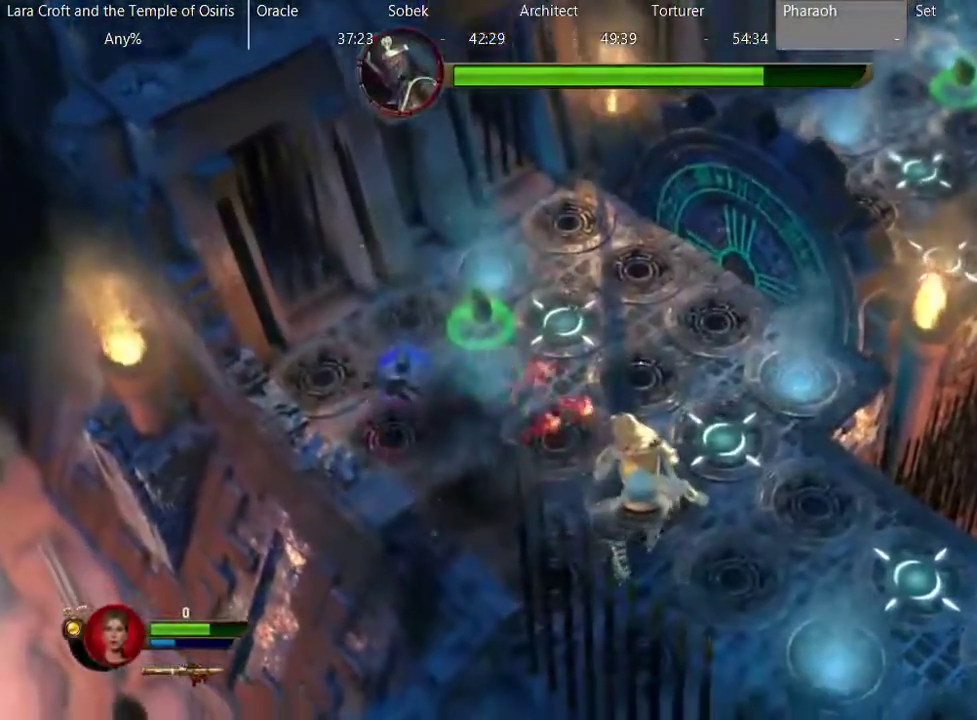
{"buttons": ["X"], "left_stick": "up", "right_stick": "center", "events": [[83, "X", "down"], [183, "X", "up"], [283, "X", "down"], [333, "X", "up"], [483, "X", "down"]]}
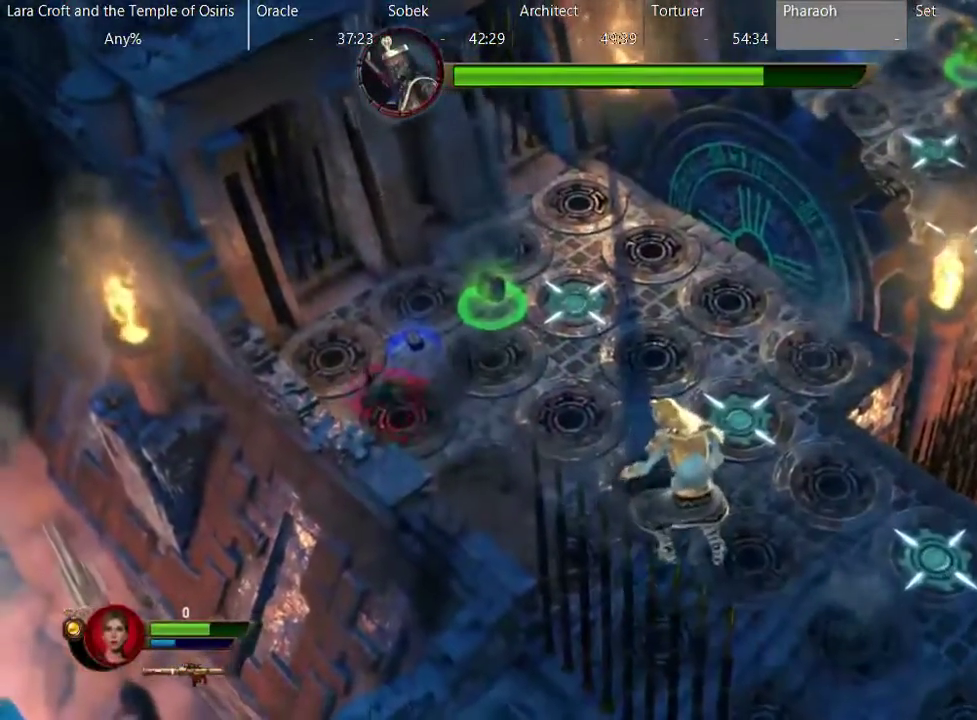
{"buttons": [], "left_stick": "up-right", "right_stick": "center"}
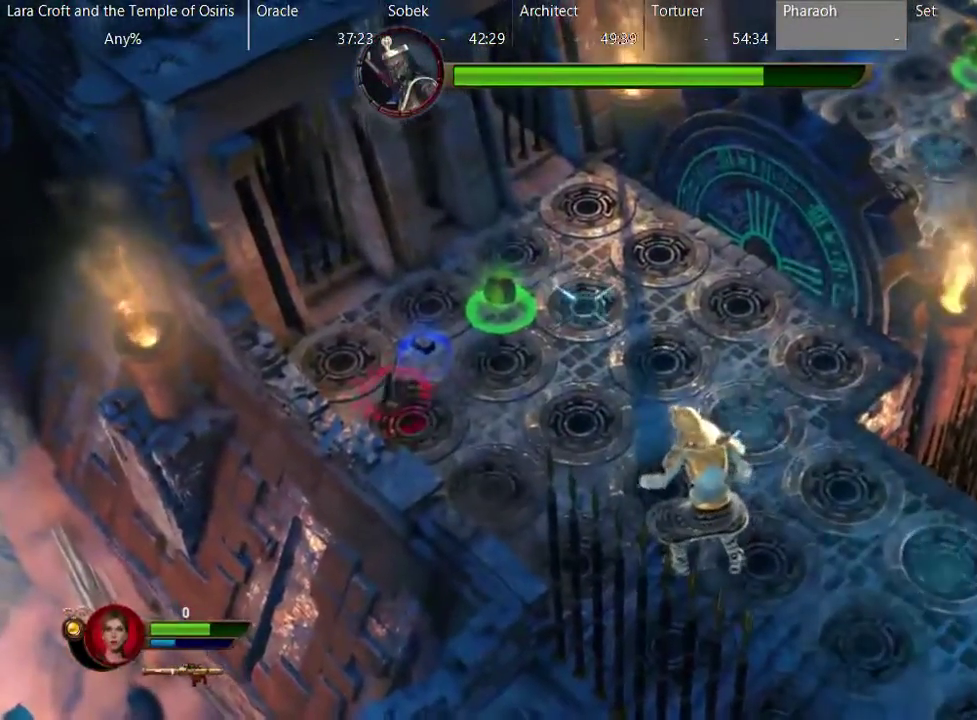
{"buttons": [], "left_stick": "up", "right_stick": "center", "events": [[133, "left_stick", "up"]]}
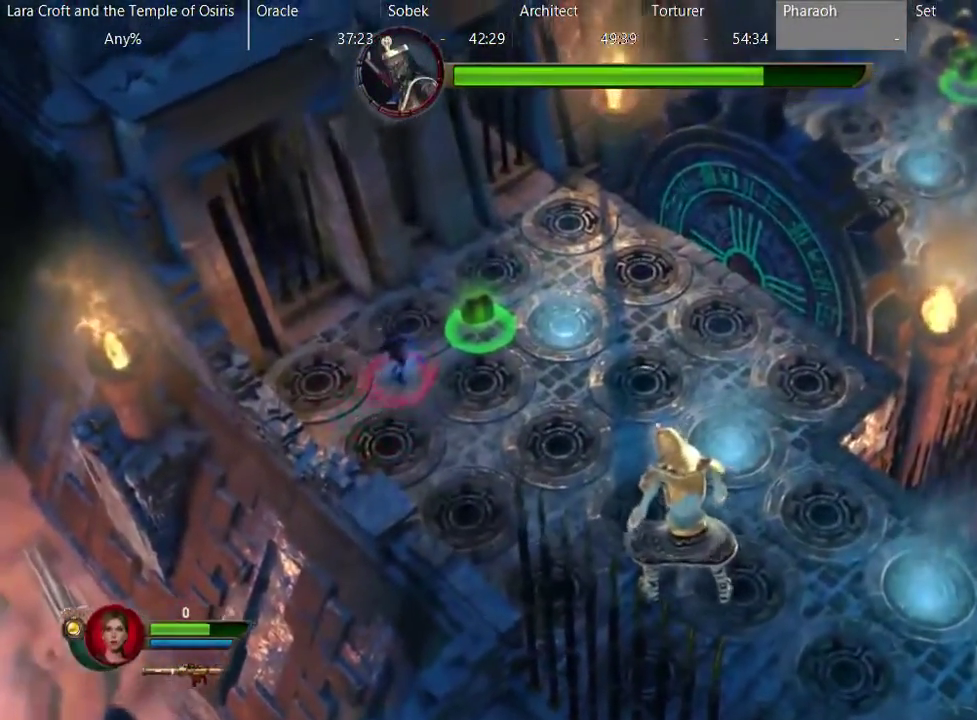
{"buttons": [], "left_stick": "center", "right_stick": "center", "events": [[183, "left_stick", "center"]]}
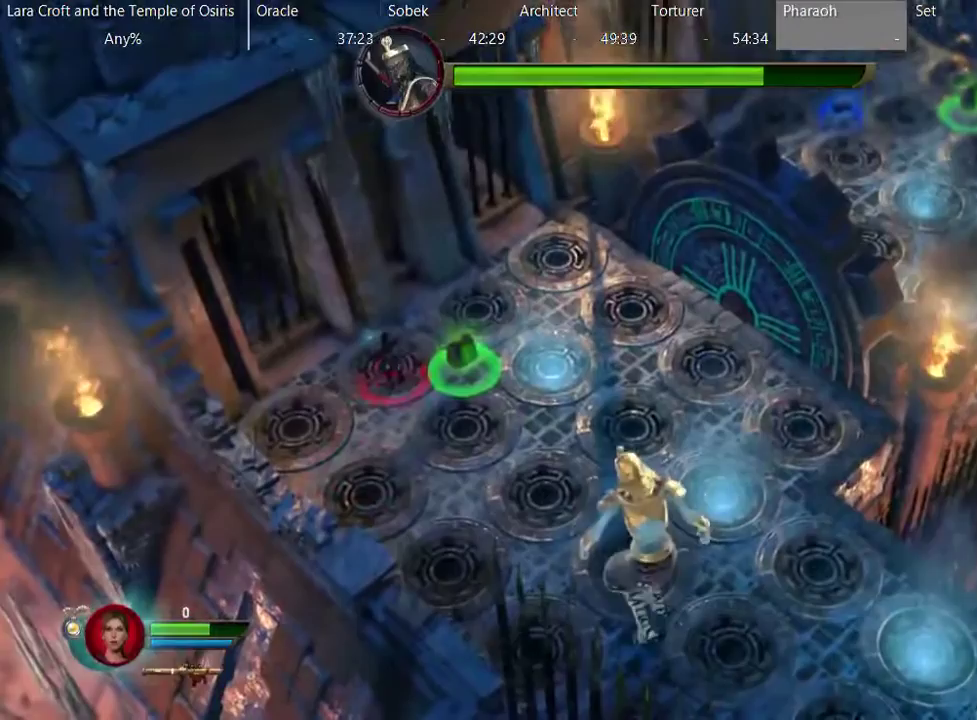
{"buttons": ["R2"], "left_stick": "down-right", "right_stick": "down-right", "events": [[183, "R2", "down"], [183, "right_stick", "down-right"], [333, "left_stick", "down-right"]]}
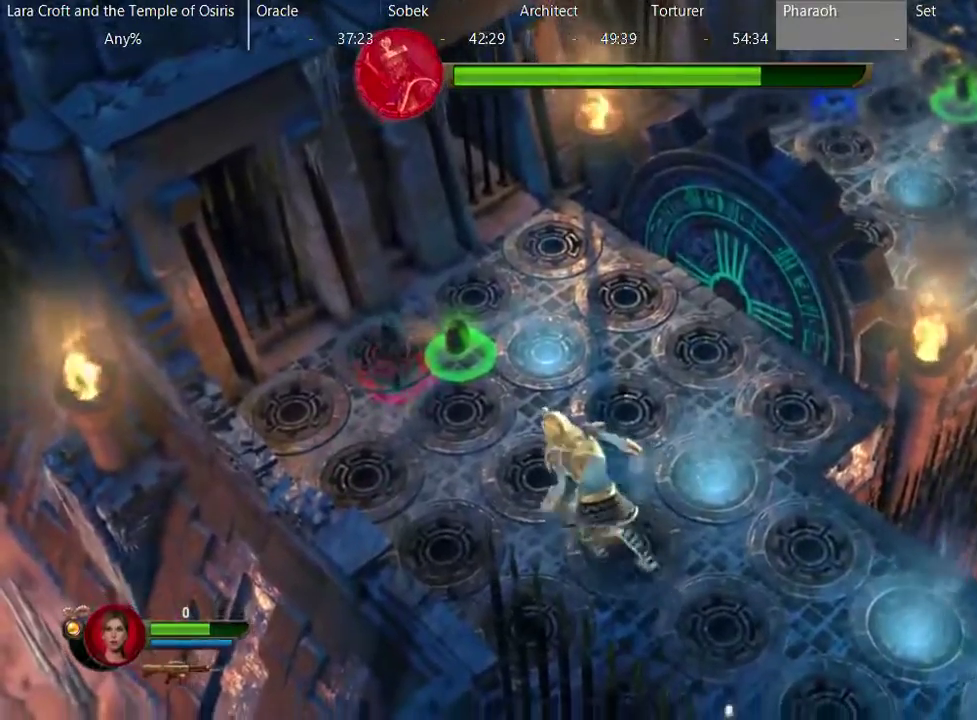
{"buttons": ["R2"], "left_stick": "down-right", "right_stick": "down-right", "events": []}
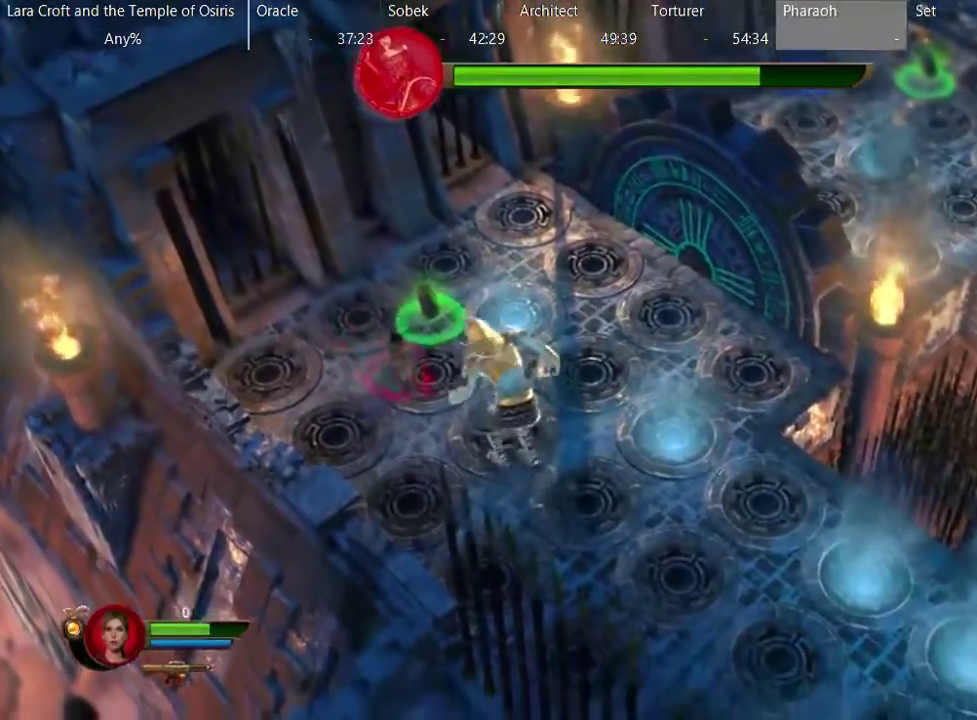
{"buttons": [], "left_stick": "down-right", "right_stick": "center", "events": [[83, "right_stick", "right"], [333, "R2", "up"], [333, "right_stick", "center"], [383, "X", "down"], [483, "X", "up"]]}
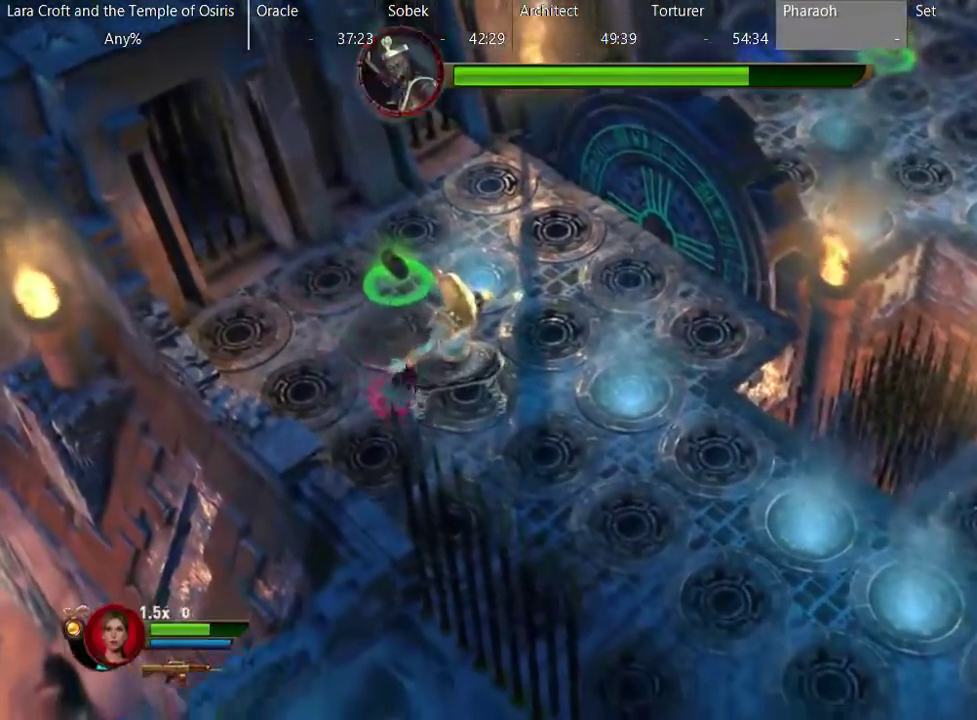
{"buttons": ["R2"], "left_stick": "down-right", "right_stick": "up", "events": [[350, "R2", "down"], [350, "right_stick", "up"]]}
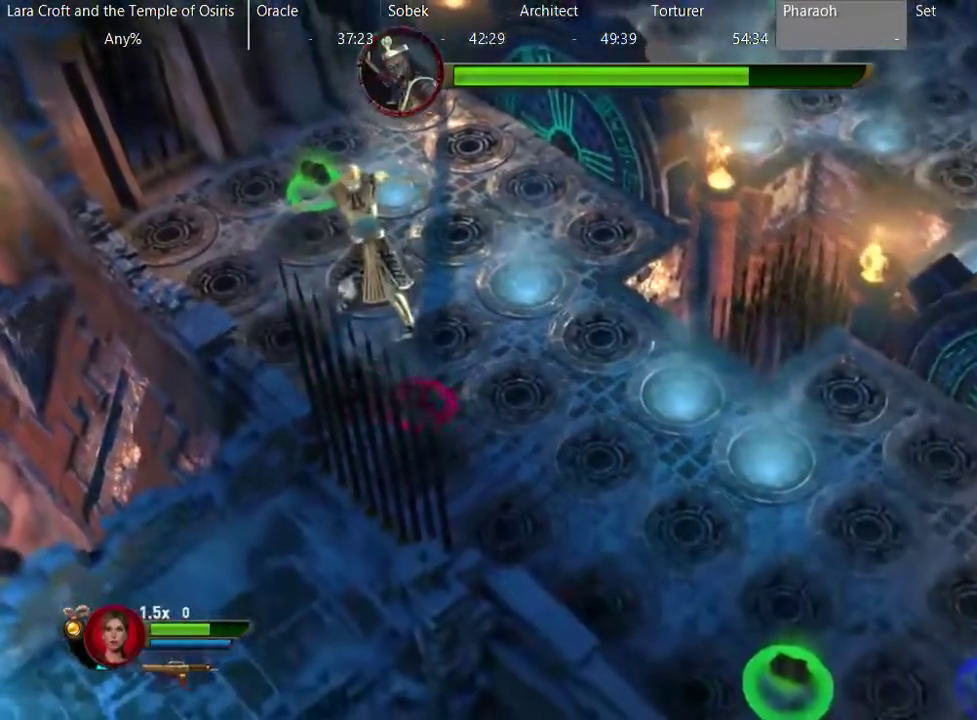
{"buttons": ["R2"], "left_stick": "down-right", "right_stick": "up-left", "events": [[67, "right_stick", "up-left"], [100, "left_stick", "center"], [117, "right_stick", "up"], [283, "left_stick", "down-right"], [317, "right_stick", "up-left"]]}